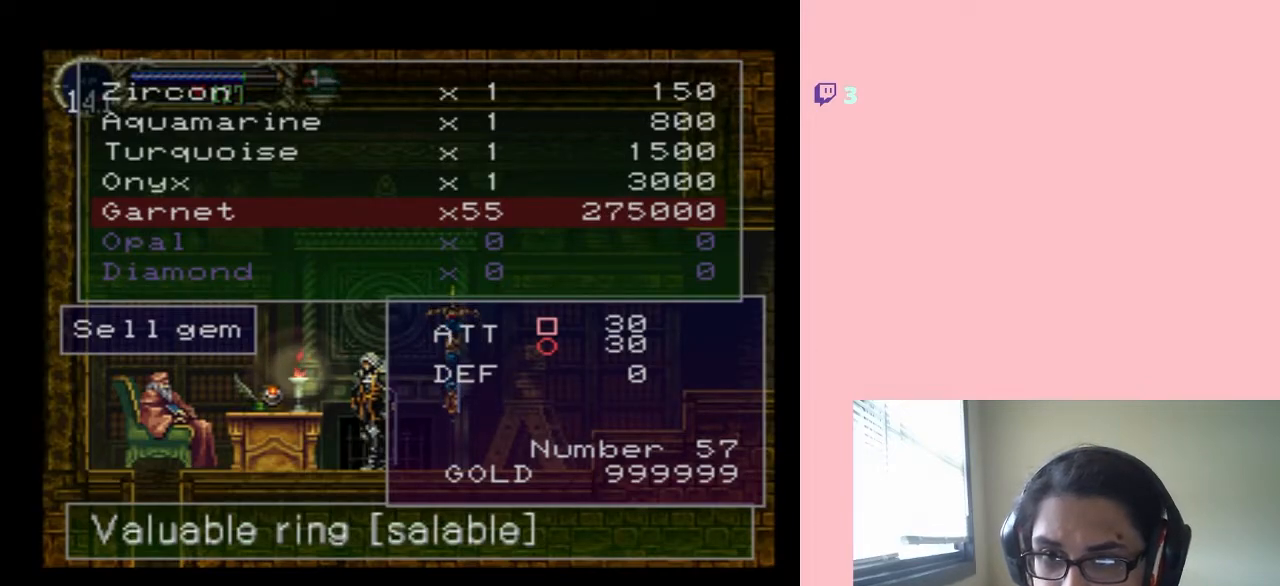
Gameplay with a controller (Nintendo layout); each line is a JSON object with the inputs held at the frame after it. "events" lists button and stick changes between this image and that frame as [ms after this image, input, new state], when the widget could be followed in between. Not read: L2 L3 R2 R3.
{"buttons": [], "left_stick": "center", "right_stick": "center", "events": [[50, "B", "down"], [167, "B", "up"]]}
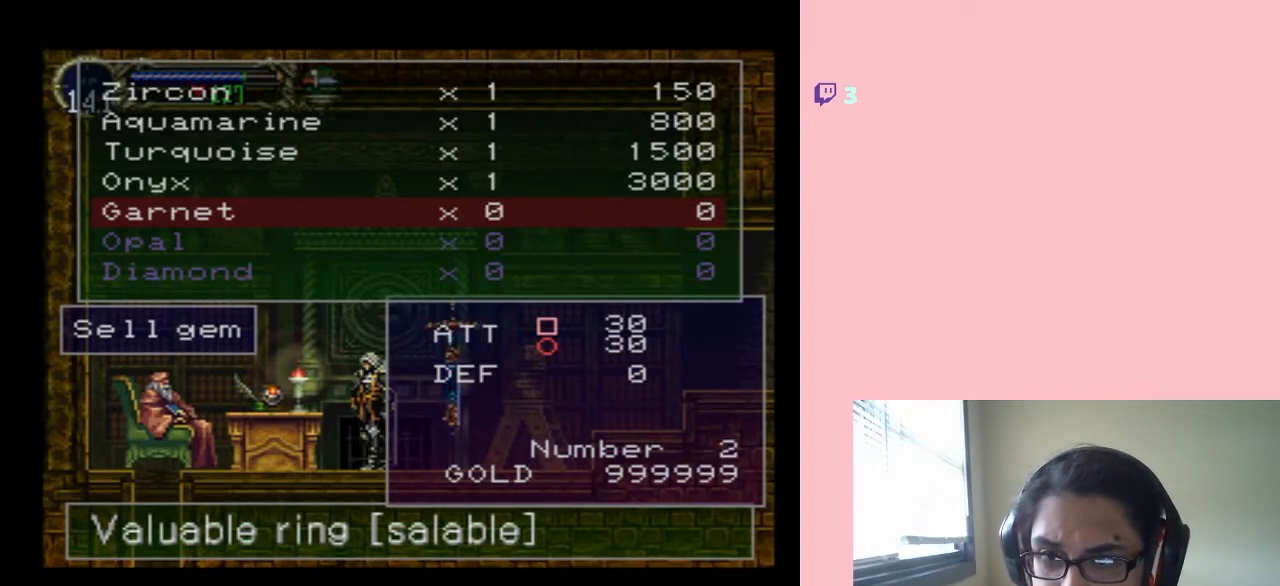
{"buttons": [], "left_stick": "center", "right_stick": "center", "events": []}
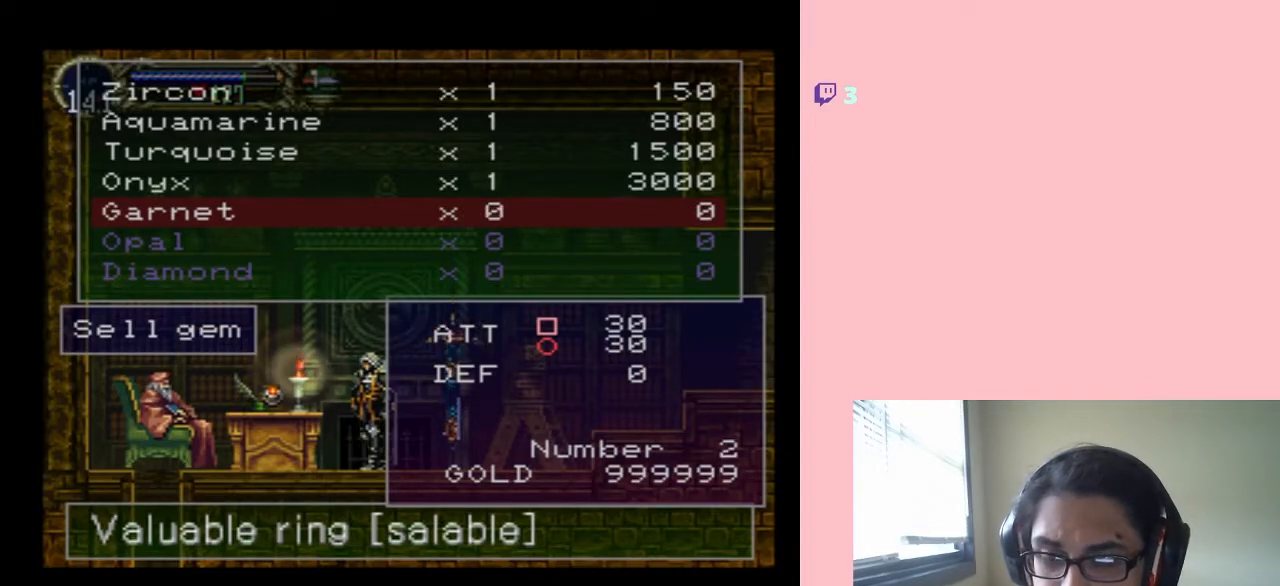
{"buttons": [], "left_stick": "center", "right_stick": "center", "events": []}
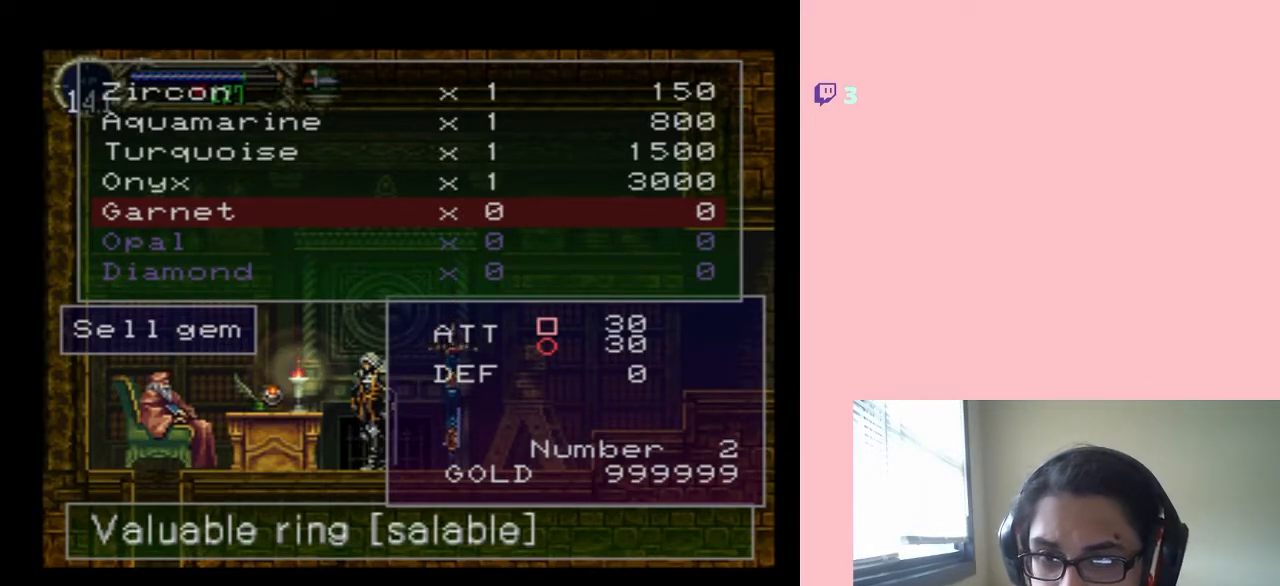
{"buttons": [], "left_stick": "center", "right_stick": "center", "events": []}
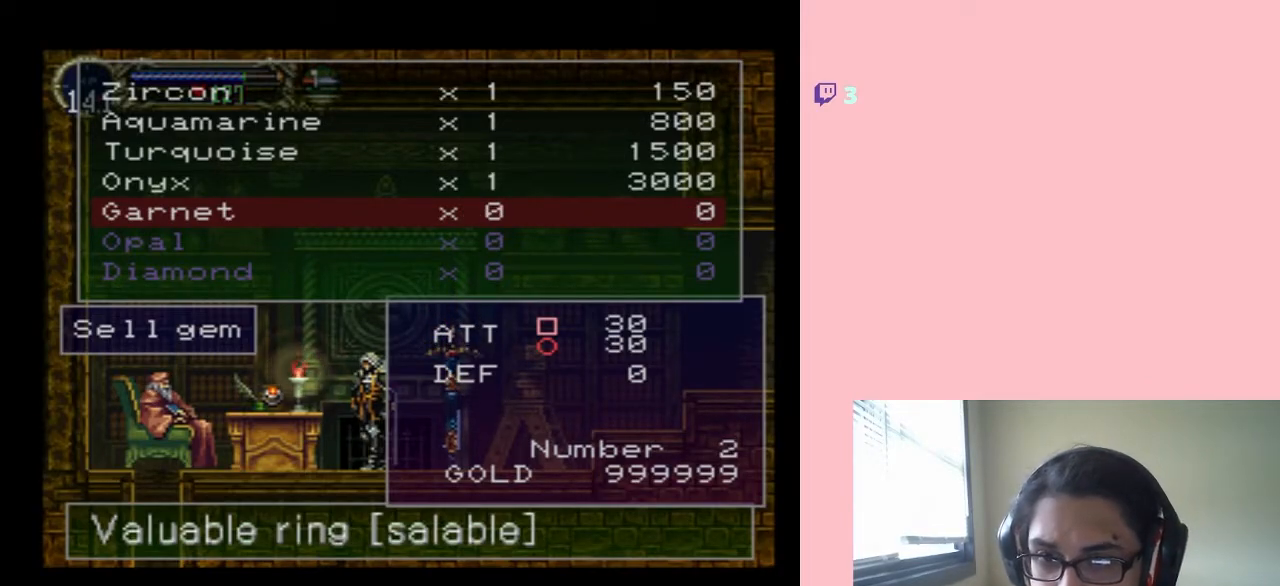
{"buttons": [], "left_stick": "center", "right_stick": "center", "events": []}
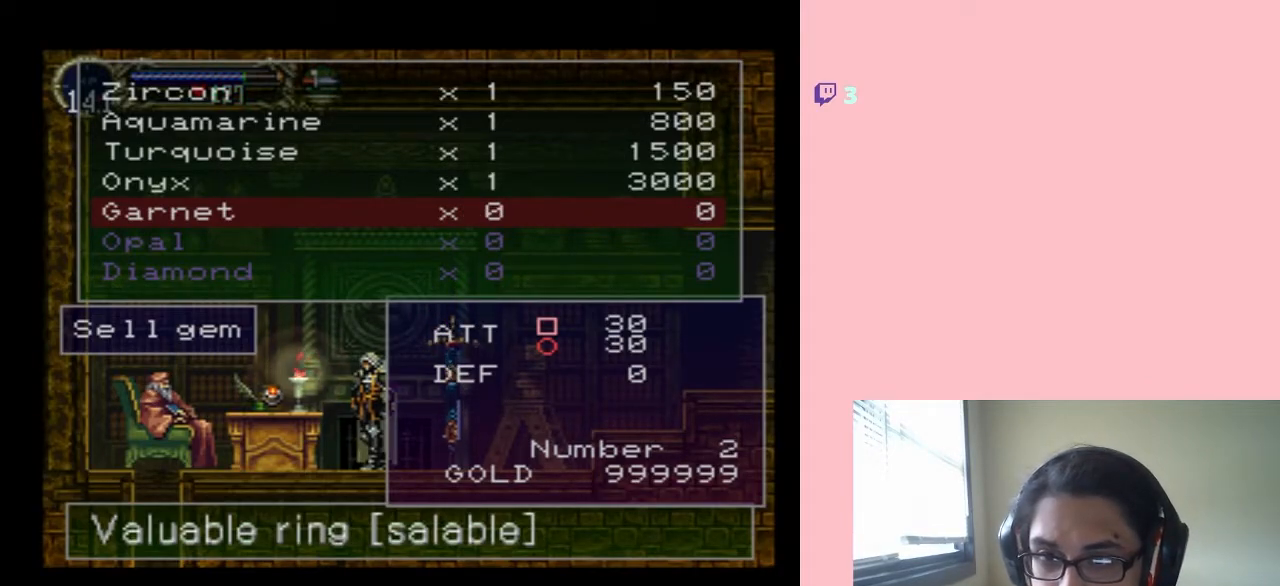
{"buttons": [], "left_stick": "center", "right_stick": "center", "events": []}
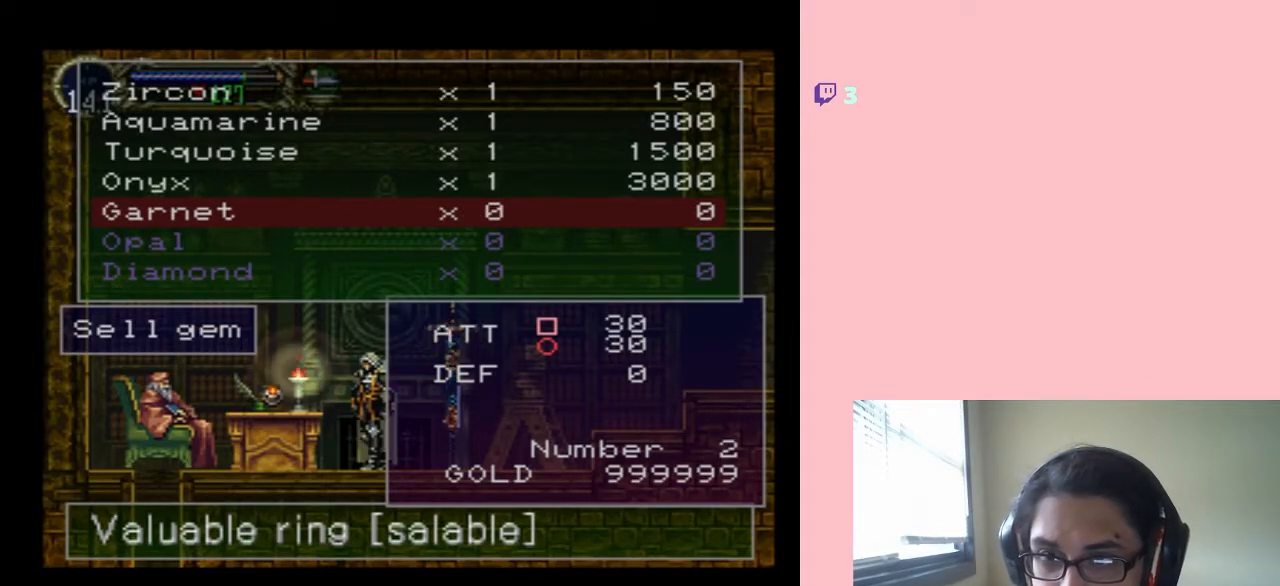
{"buttons": [], "left_stick": "center", "right_stick": "center", "events": []}
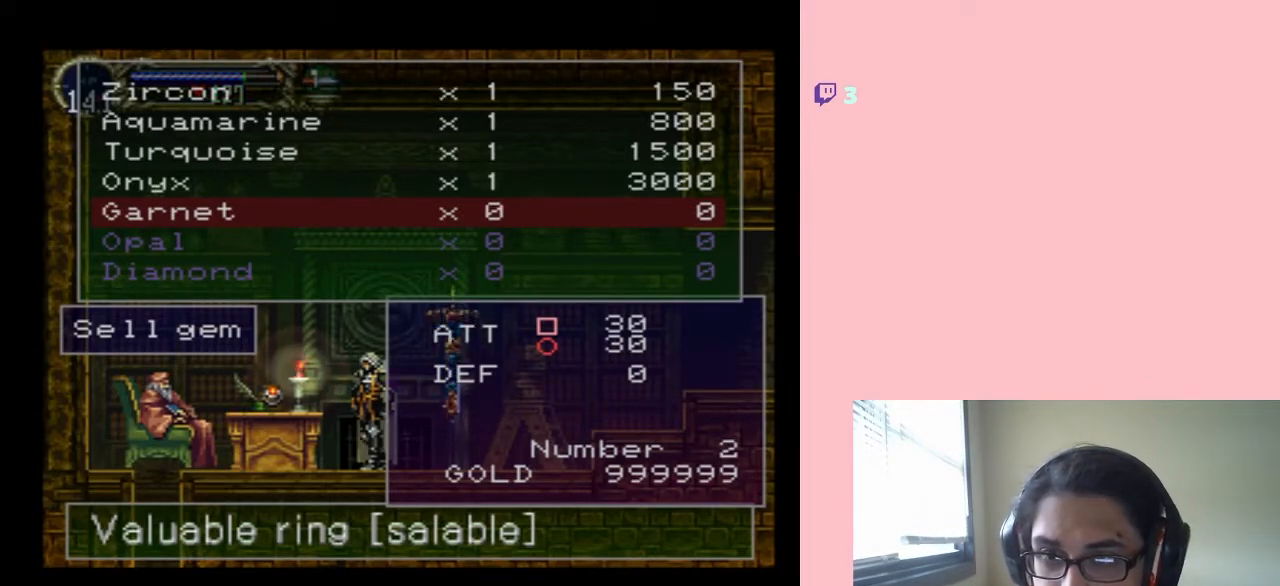
{"buttons": [], "left_stick": "center", "right_stick": "center", "events": []}
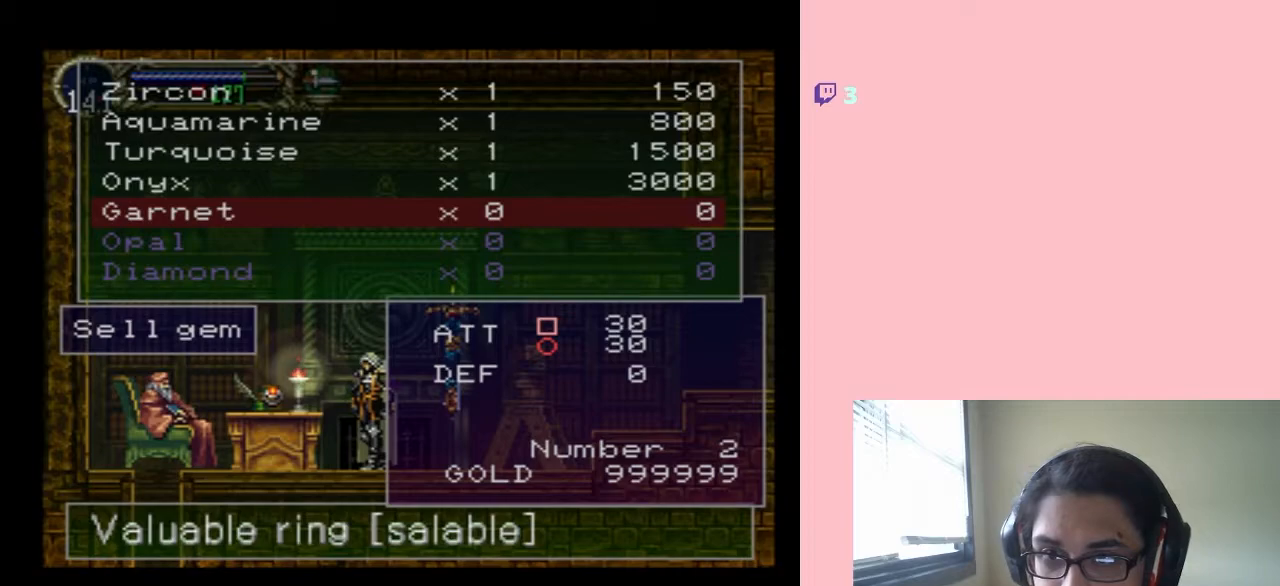
{"buttons": [], "left_stick": "center", "right_stick": "center", "events": []}
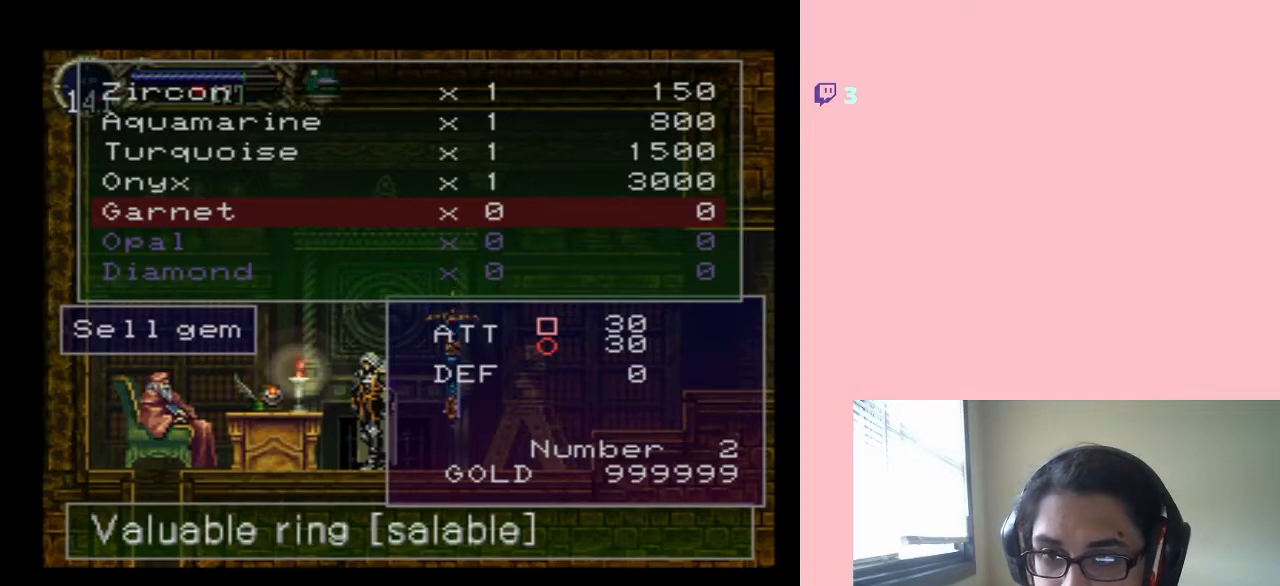
{"buttons": [], "left_stick": "center", "right_stick": "center", "events": []}
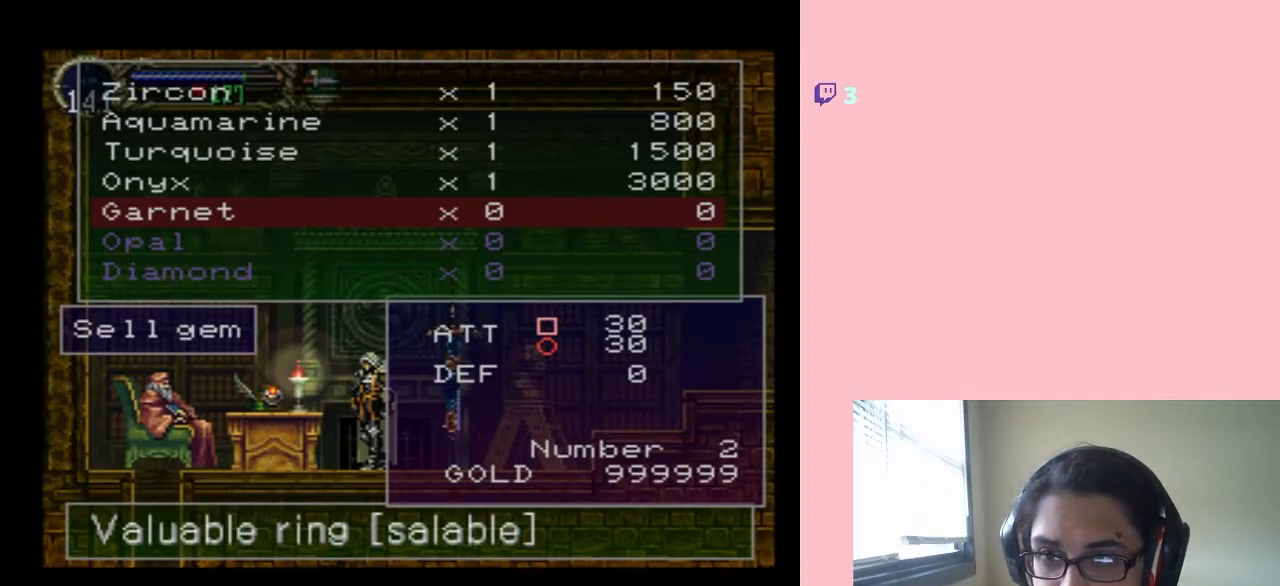
{"buttons": [], "left_stick": "center", "right_stick": "center", "events": [[67, "START", "down"], [217, "START", "up"]]}
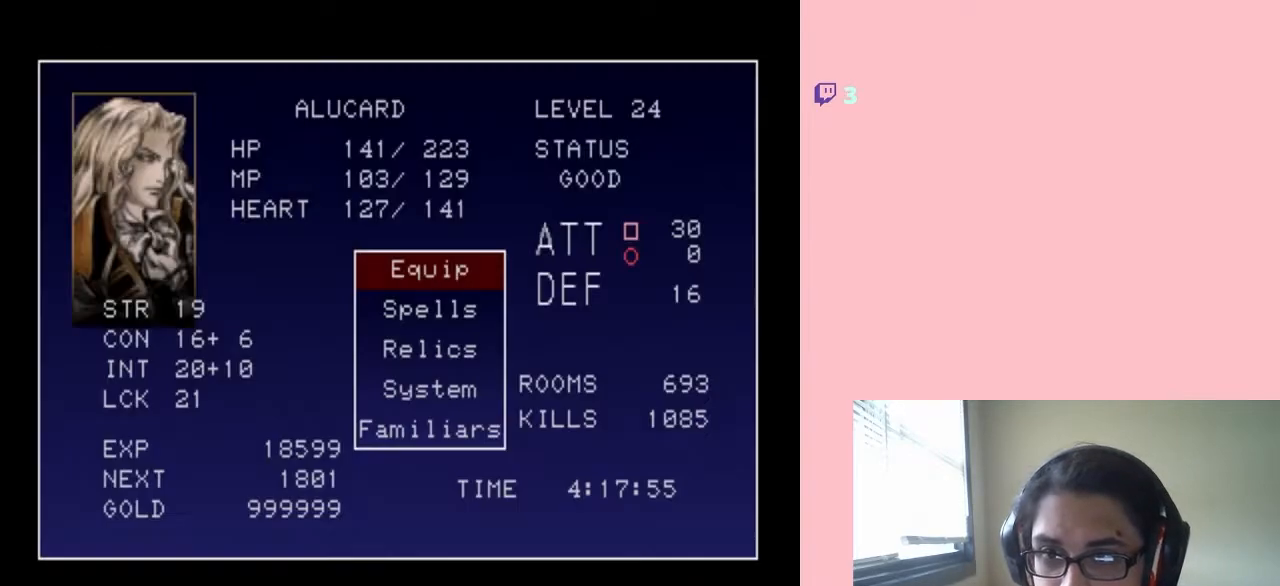
{"buttons": ["B"], "left_stick": "center", "right_stick": "center", "events": [[417, "B", "down"]]}
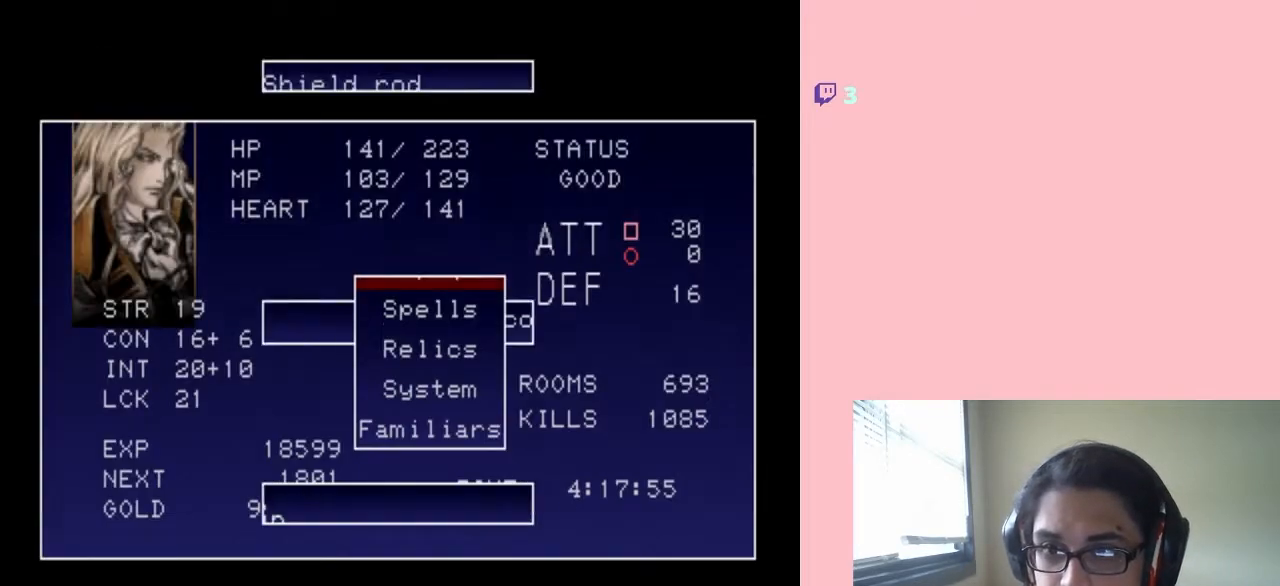
{"buttons": [], "left_stick": "center", "right_stick": "center", "events": [[33, "B", "up"]]}
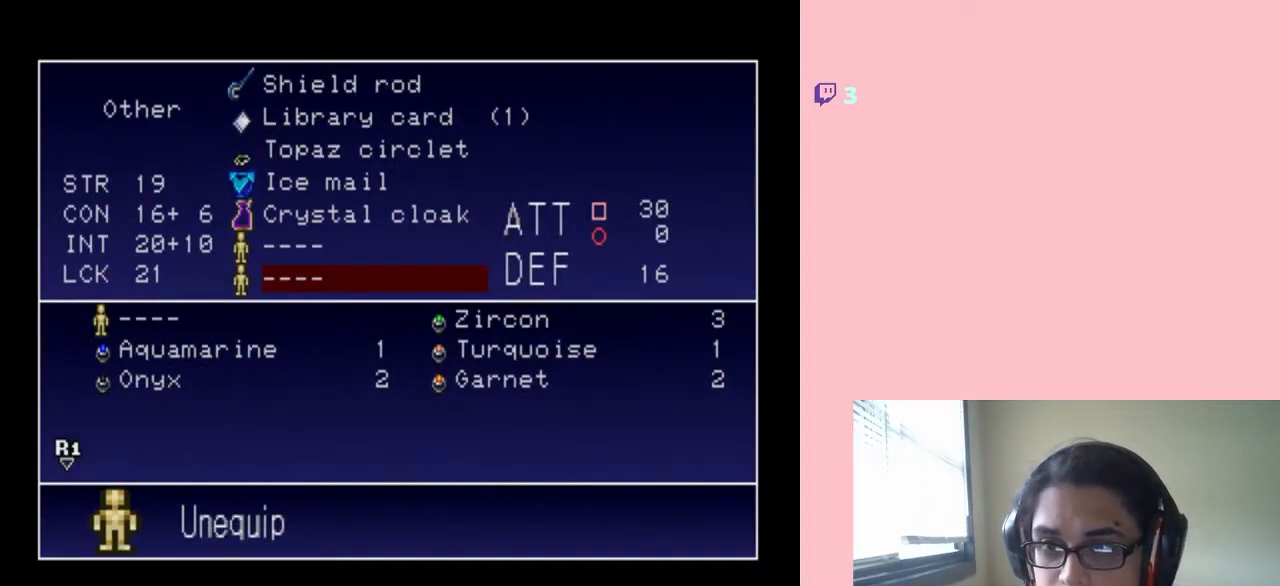
{"buttons": [], "left_stick": "center", "right_stick": "center", "events": [[233, "DPAD_UP", "down"], [333, "DPAD_UP", "up"]]}
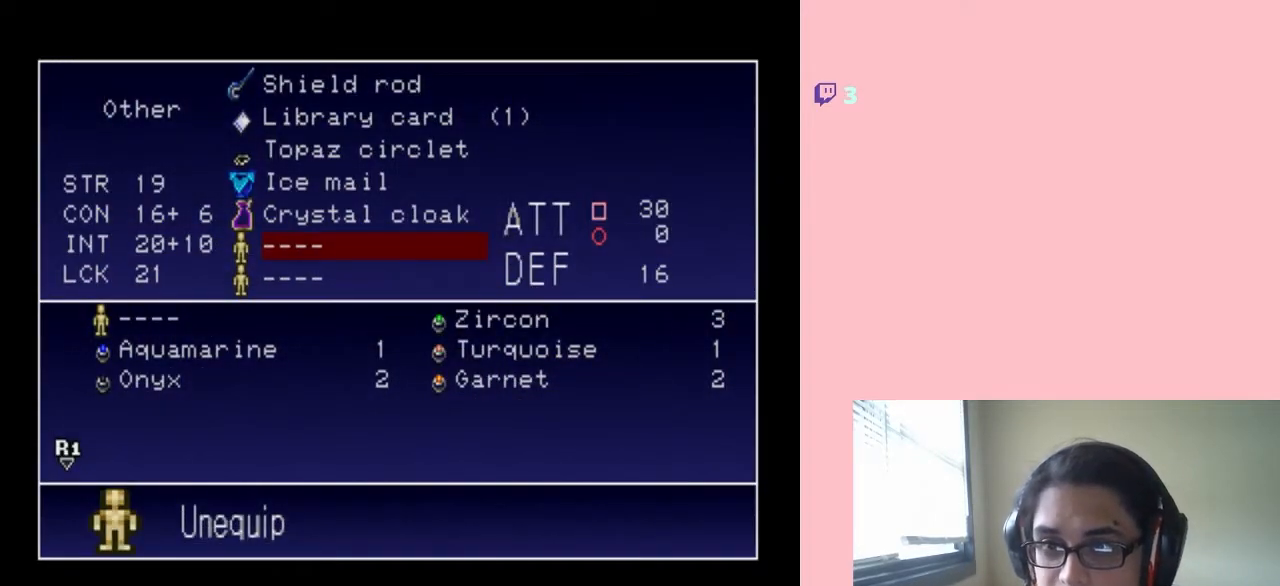
{"buttons": [], "left_stick": "center", "right_stick": "center", "events": [[400, "X", "down"], [500, "X", "up"]]}
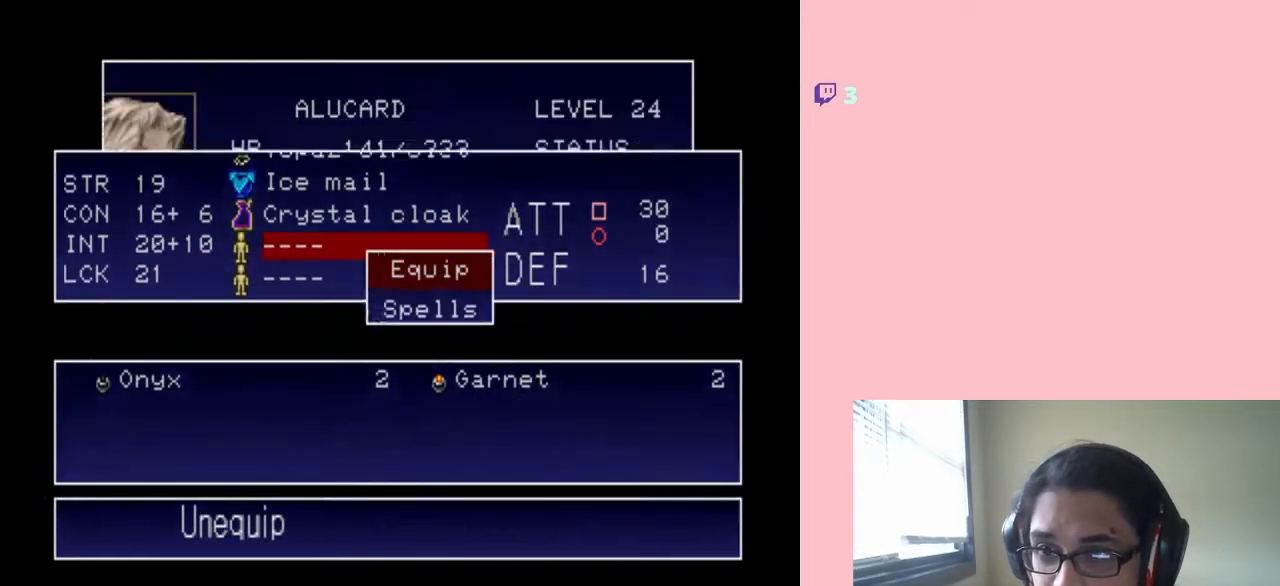
{"buttons": [], "left_stick": "center", "right_stick": "center", "events": []}
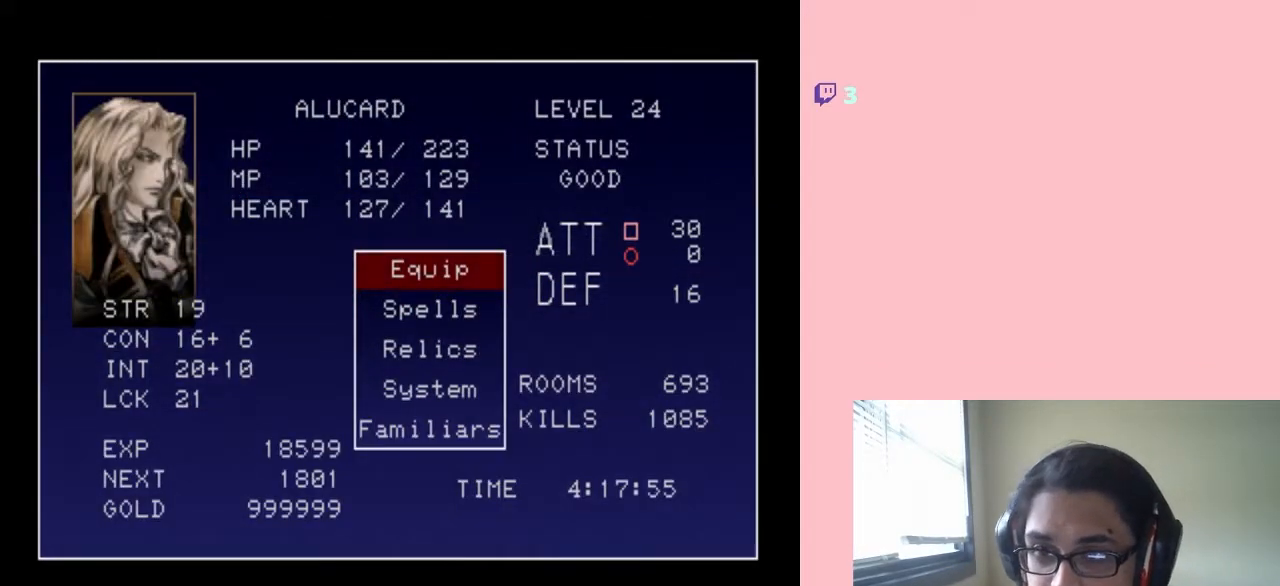
{"buttons": [], "left_stick": "center", "right_stick": "center", "events": []}
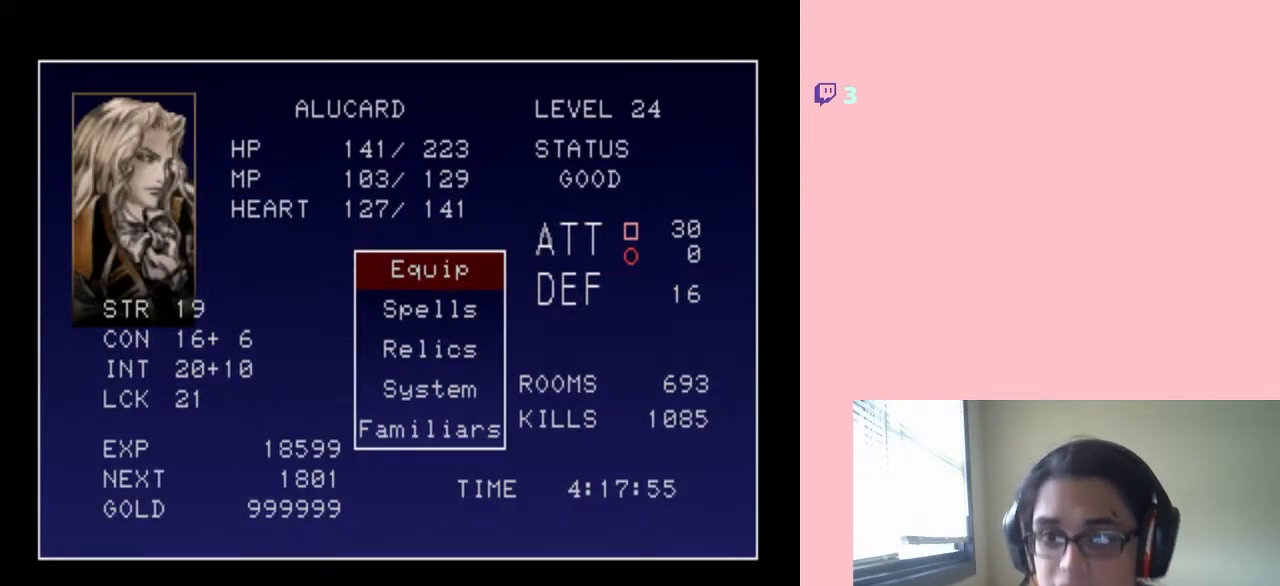
{"buttons": ["X"], "left_stick": "center", "right_stick": "center", "events": [[333, "X", "down"]]}
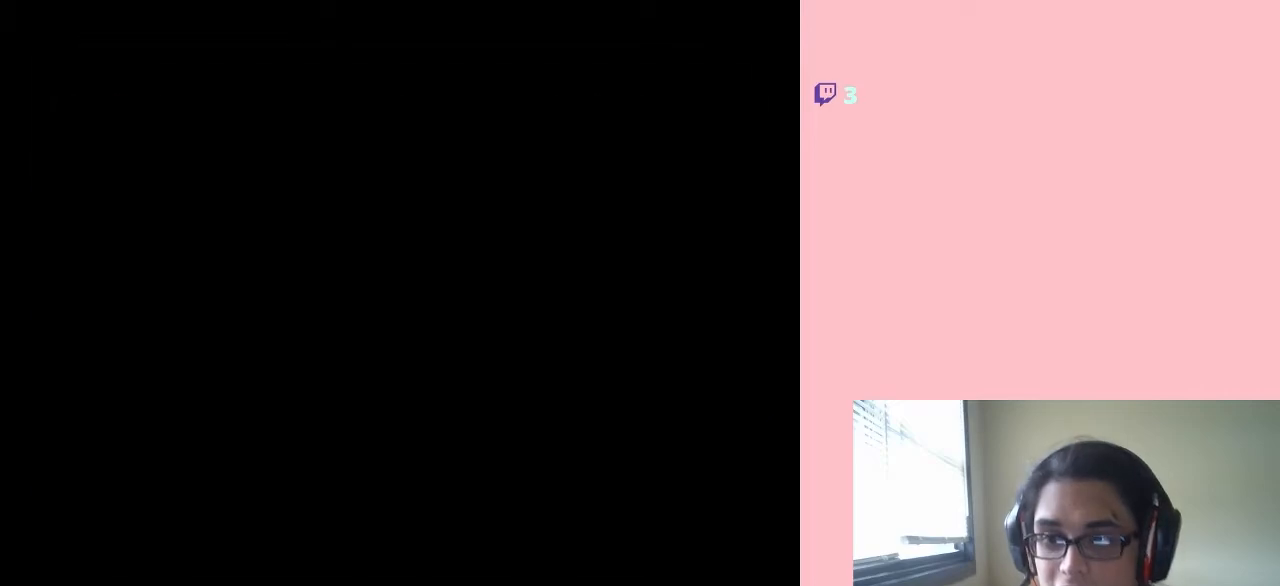
{"buttons": [], "left_stick": "center", "right_stick": "center", "events": [[67, "X", "up"]]}
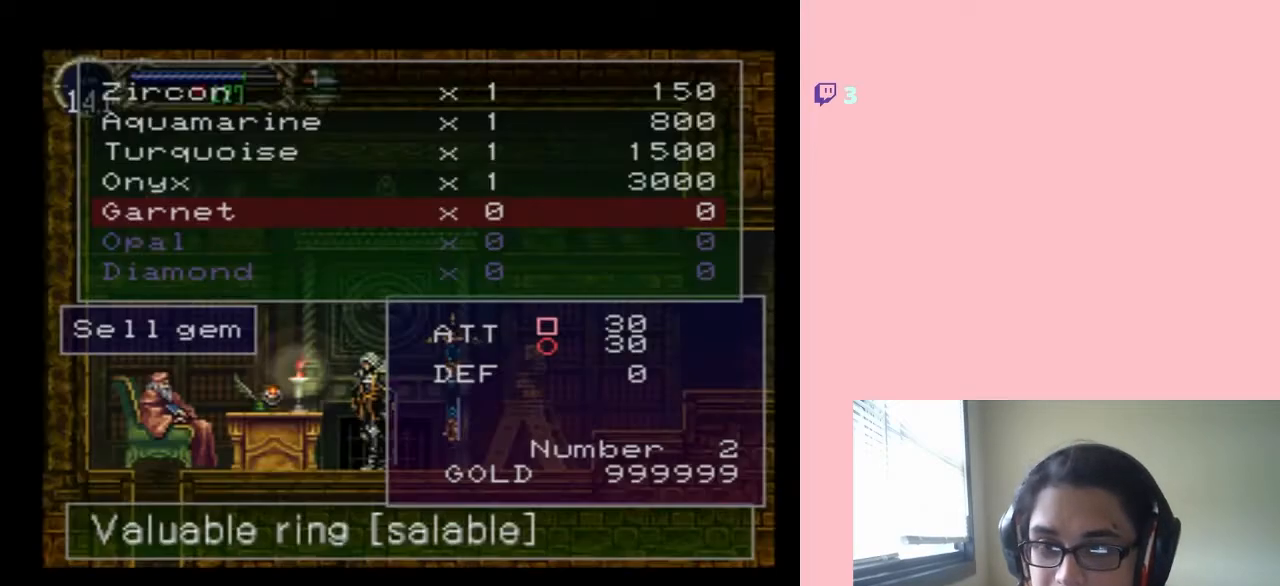
{"buttons": [], "left_stick": "center", "right_stick": "center", "events": []}
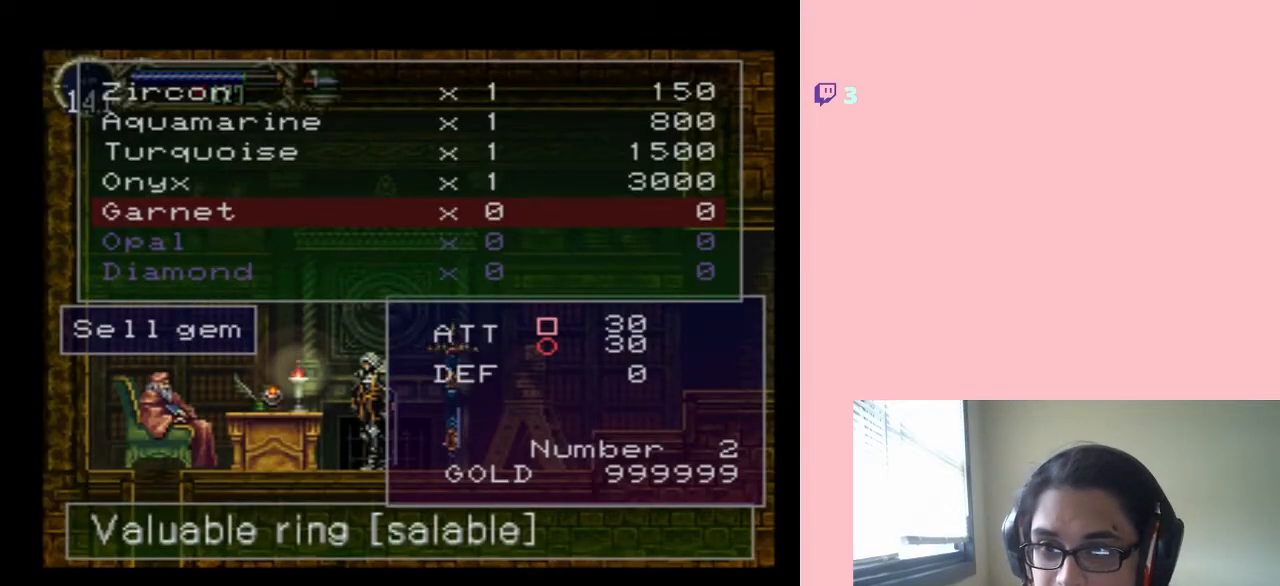
{"buttons": ["X"], "left_stick": "center", "right_stick": "center", "events": [[367, "X", "down"]]}
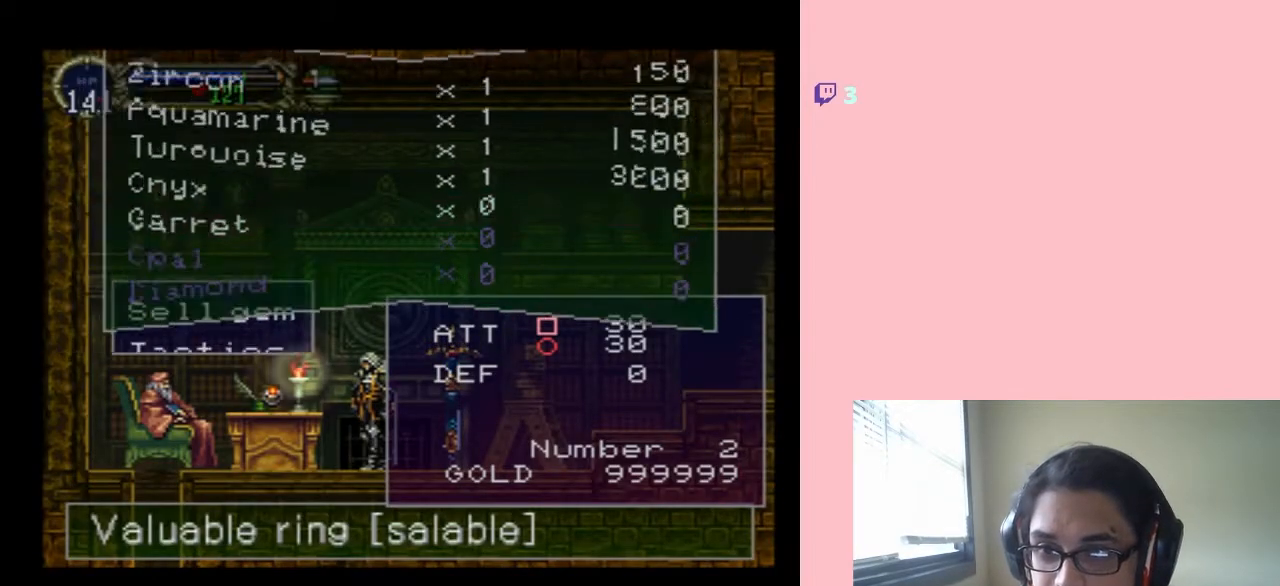
{"buttons": [], "left_stick": "center", "right_stick": "center", "events": [[17, "X", "up"]]}
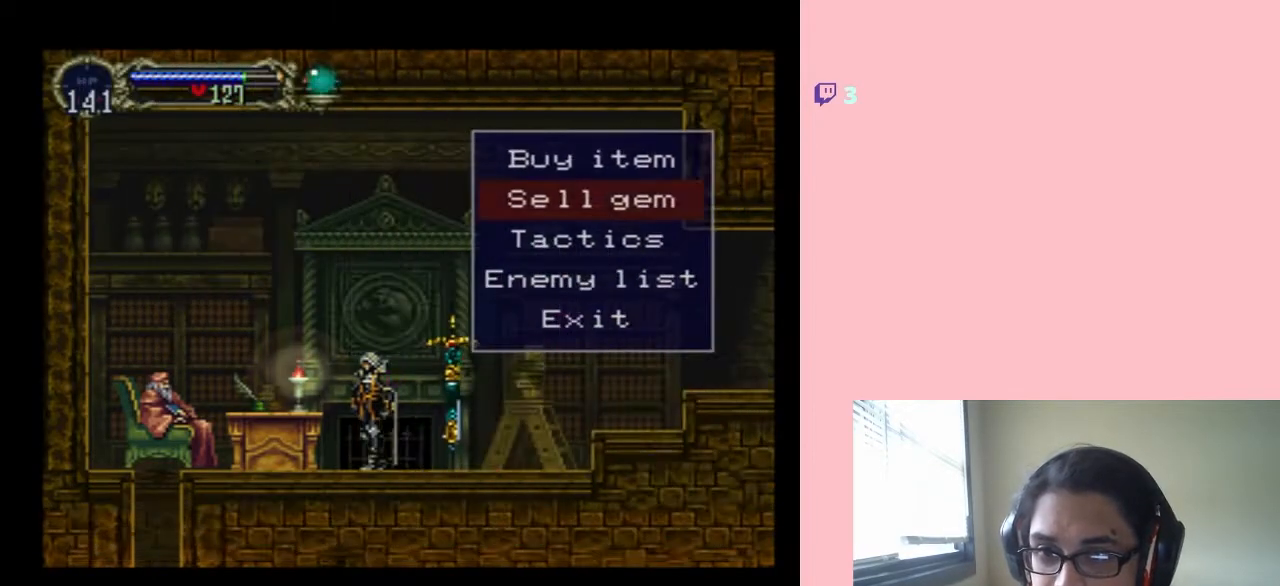
{"buttons": [], "left_stick": "center", "right_stick": "center", "events": [[333, "DPAD_UP", "down"], [433, "DPAD_UP", "up"]]}
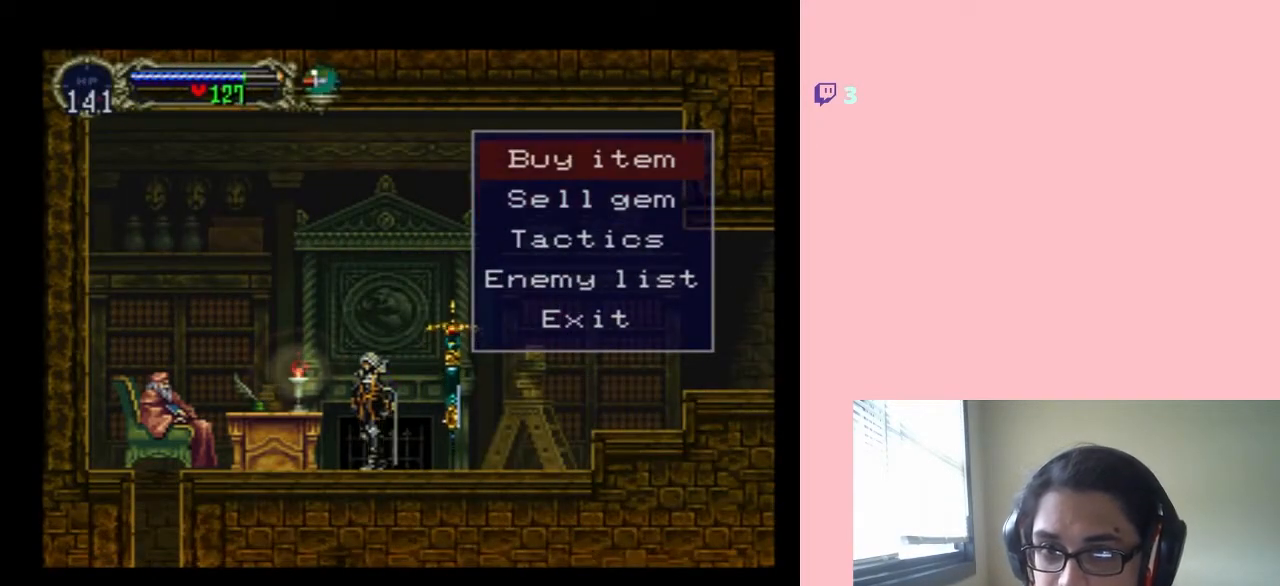
{"buttons": [], "left_stick": "center", "right_stick": "center", "events": [[17, "B", "down"], [117, "B", "up"]]}
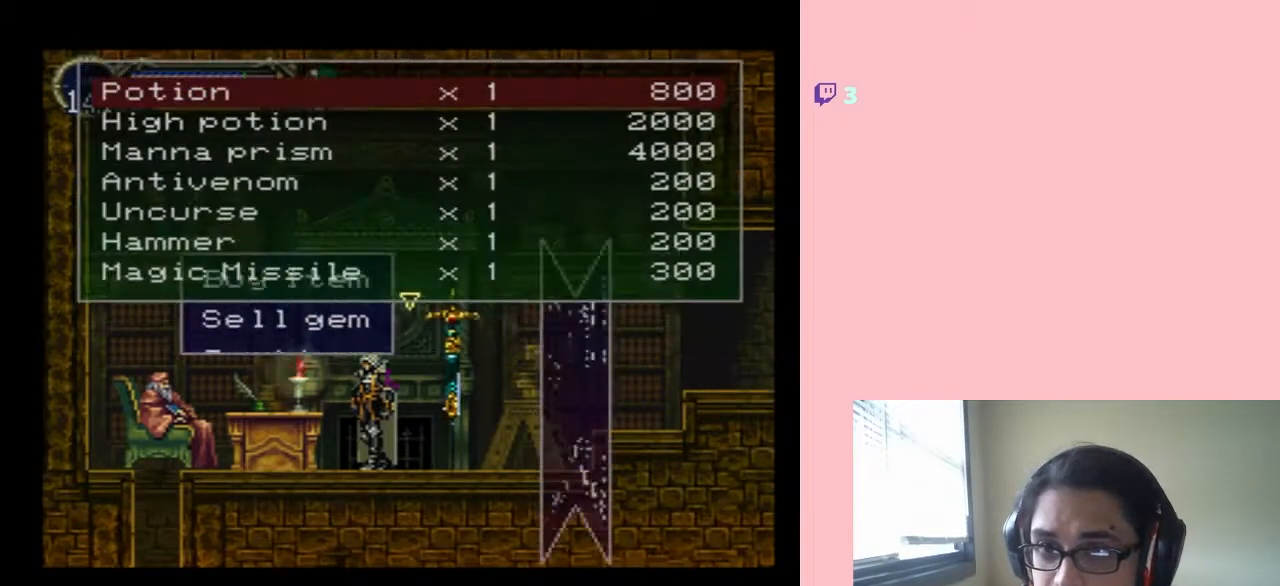
{"buttons": [], "left_stick": "center", "right_stick": "center", "events": []}
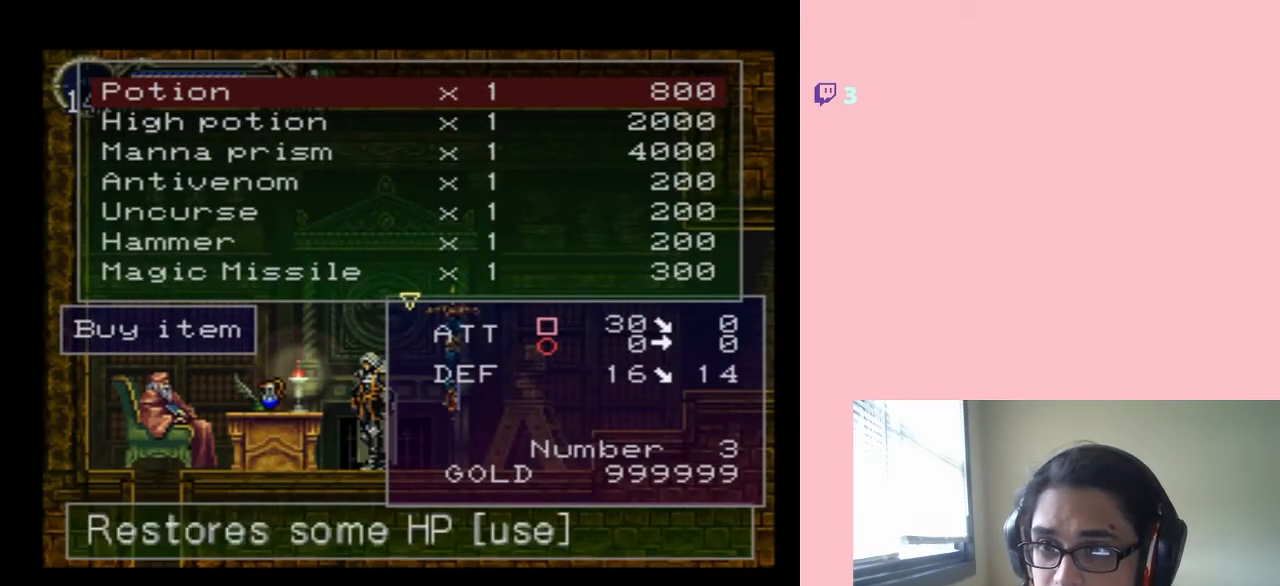
{"buttons": [], "left_stick": "center", "right_stick": "center", "events": [[117, "DPAD_DOWN", "down"], [233, "DPAD_DOWN", "up"]]}
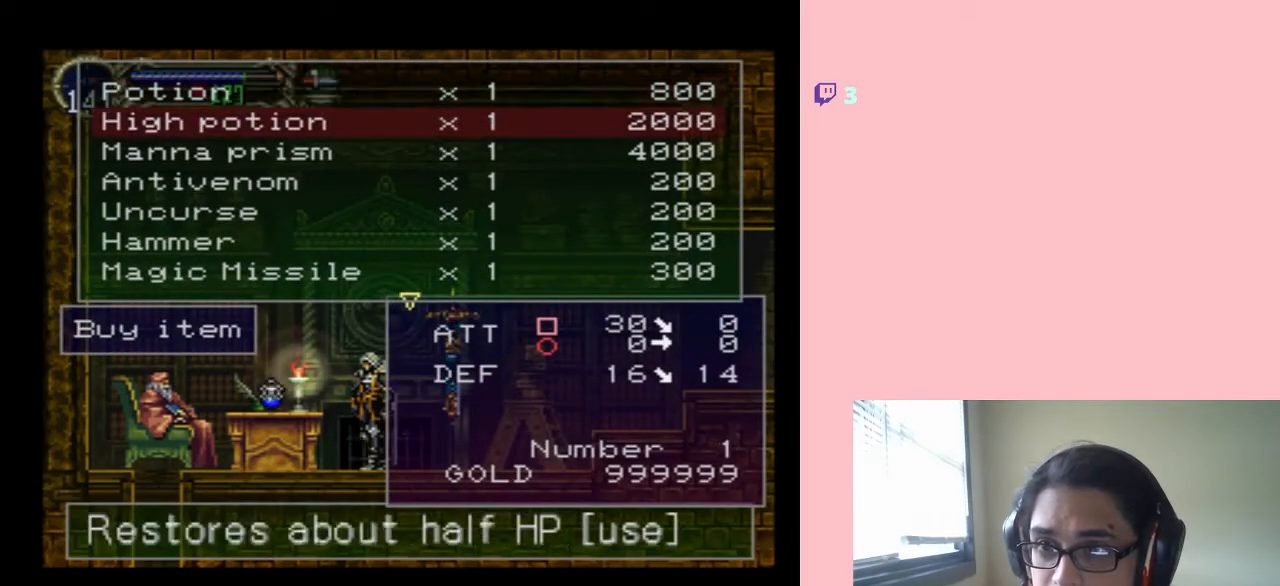
{"buttons": ["DPAD_UP"], "left_stick": "center", "right_stick": "center", "events": [[400, "DPAD_UP", "down"]]}
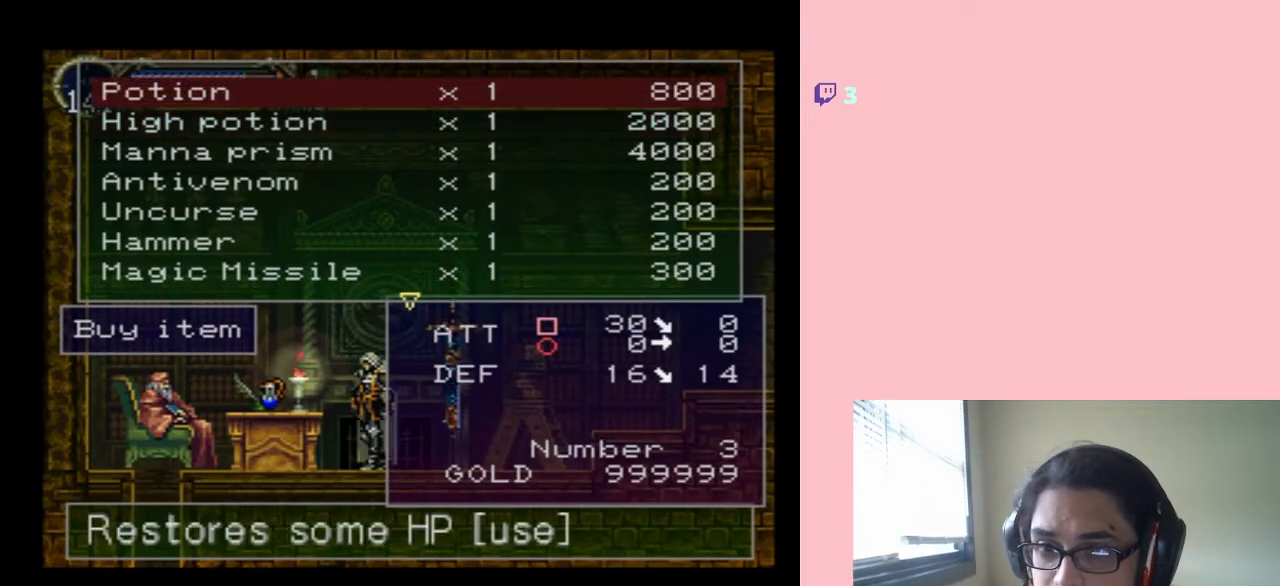
{"buttons": ["DPAD_DOWN"], "left_stick": "center", "right_stick": "center", "events": [[50, "DPAD_UP", "up"], [467, "DPAD_DOWN", "down"]]}
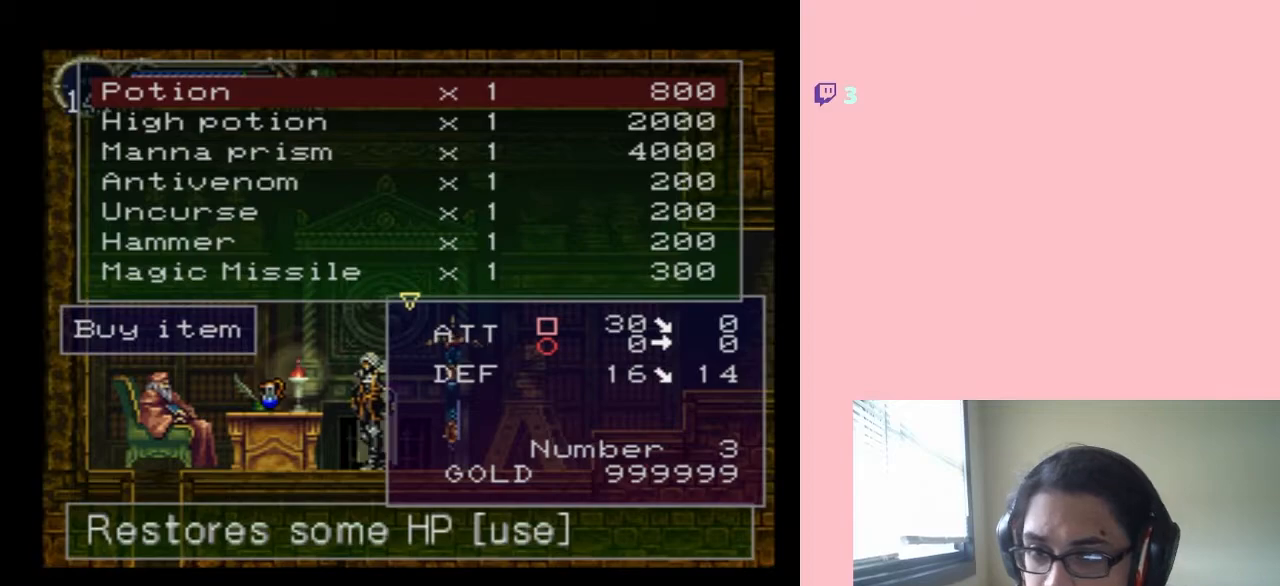
{"buttons": ["DPAD_DOWN"], "left_stick": "center", "right_stick": "center", "events": [[50, "DPAD_DOWN", "up"], [483, "DPAD_DOWN", "down"]]}